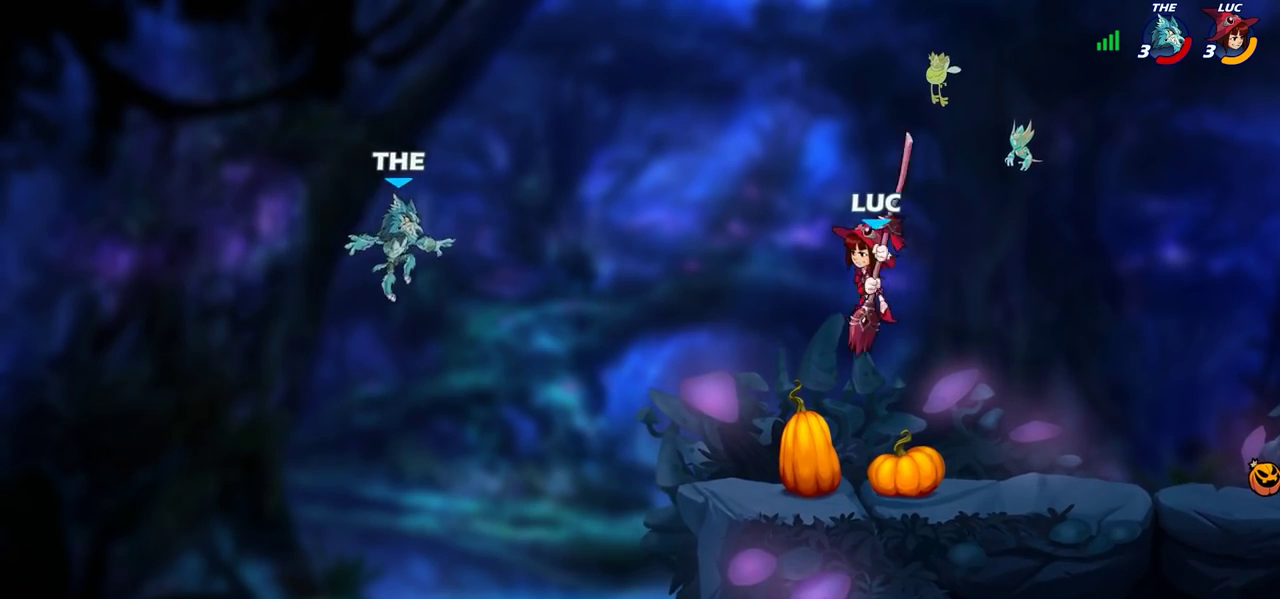
Gameplay with a controller (PlayStation layout); each line is a JSON object with the inputs held at the frame after it (dt_ms = milliseconds from this image to that frame). "events" lists button and stick changes between this image and that frame as [ms after this image, input, new state], when the widget could be followed in between. Not read: L3 R3.
{"dt_ms": 900, "buttons": ["SQUARE"], "left_stick": "center", "right_stick": "center", "events": [[250, "left_stick", "left"], [333, "left_stick", "down-left"], [400, "left_stick", "up-right"], [500, "left_stick", "left"], [650, "CROSS", "down"], [650, "left_stick", "down-left"], [767, "SQUARE", "down"], [817, "left_stick", "center"], [833, "CROSS", "up"]]}
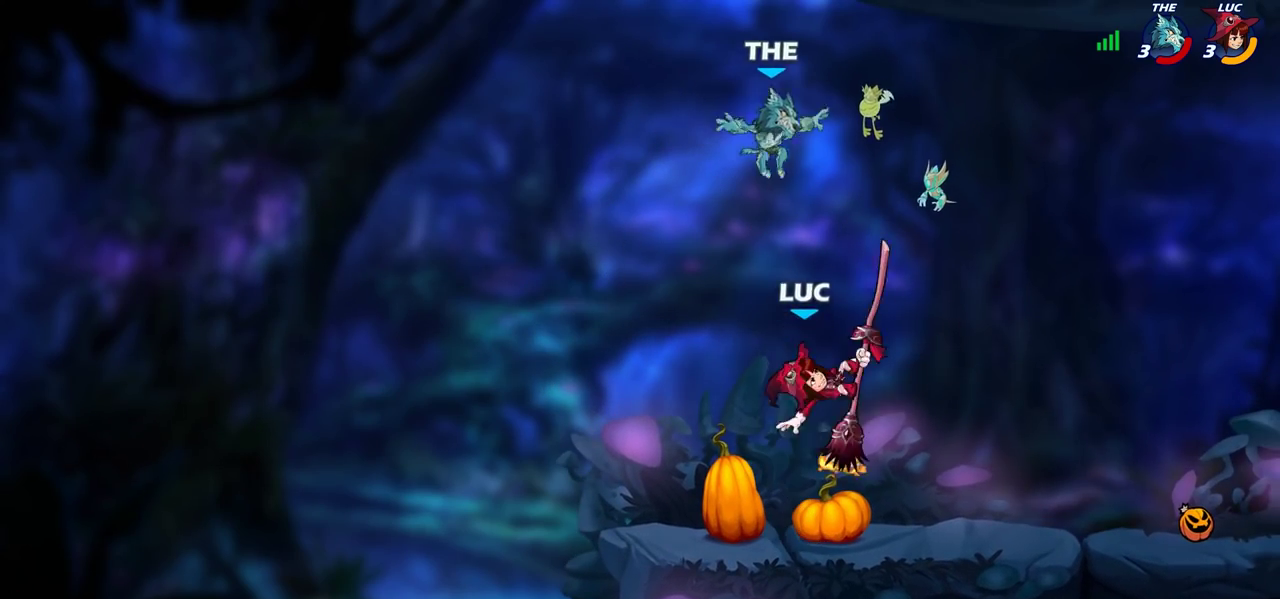
{"dt_ms": 300, "buttons": [], "left_stick": "up-left", "right_stick": "center", "events": [[50, "SQUARE", "up"], [100, "left_stick", "left"], [233, "left_stick", "up-left"]]}
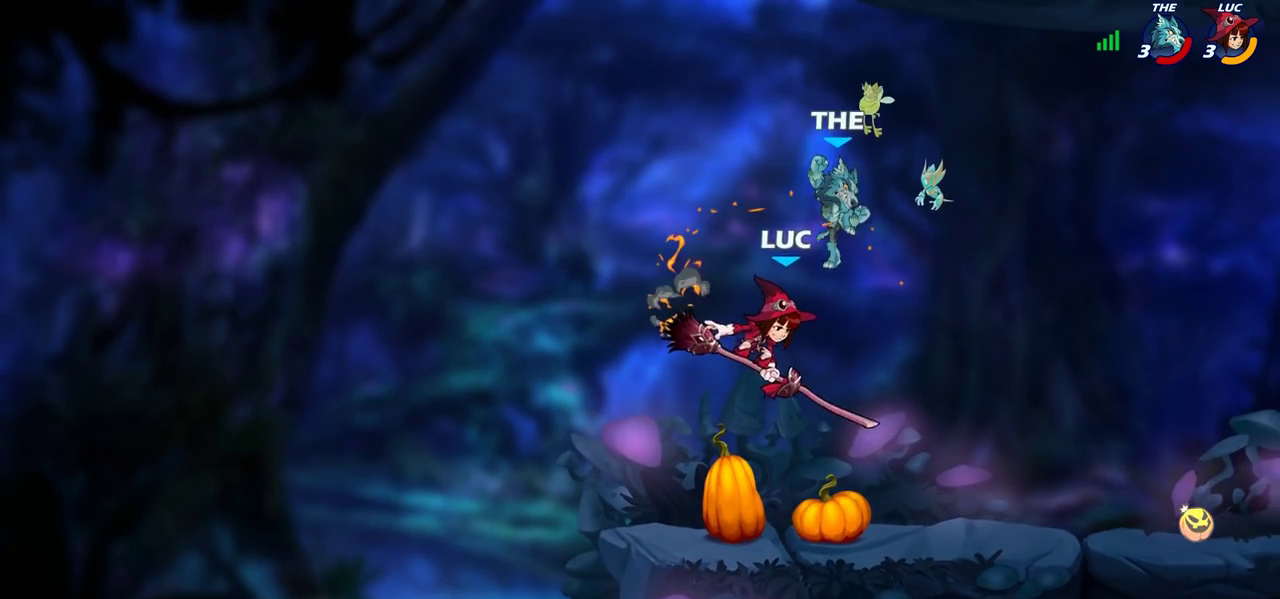
{"dt_ms": 600, "buttons": [], "left_stick": "right", "right_stick": "center", "events": [[283, "left_stick", "right"], [350, "SQUARE", "down"], [417, "SQUARE", "up"]]}
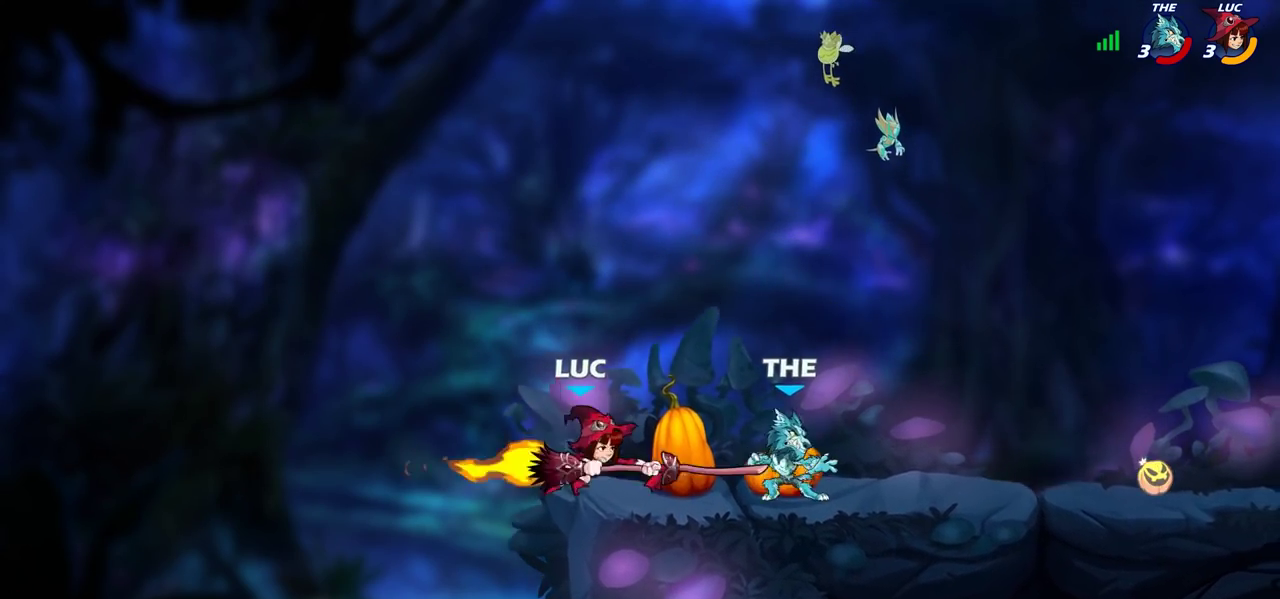
{"dt_ms": 400, "buttons": [], "left_stick": "right", "right_stick": "center", "events": []}
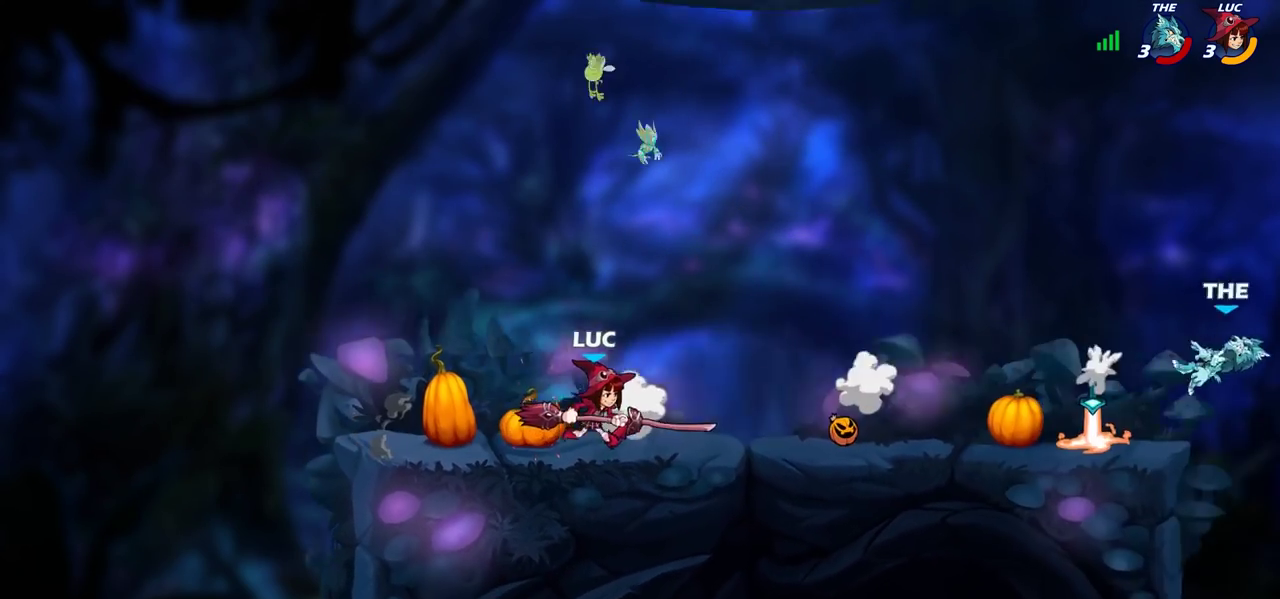
{"dt_ms": 700, "buttons": [], "left_stick": "left", "right_stick": "center", "events": [[183, "CROSS", "down"], [317, "CROSS", "up"], [683, "left_stick", "left"]]}
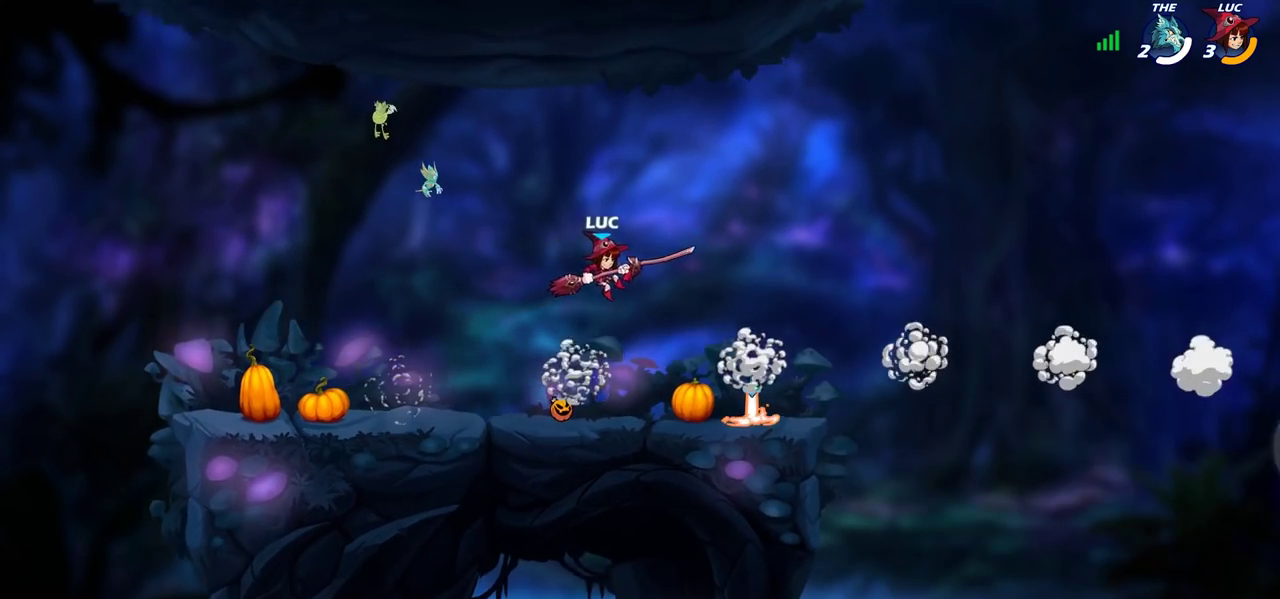
{"dt_ms": 300, "buttons": ["CIRCLE", "R2"], "left_stick": "center", "right_stick": "center", "events": [[67, "left_stick", "center"], [200, "R2", "down"], [267, "CIRCLE", "down"]]}
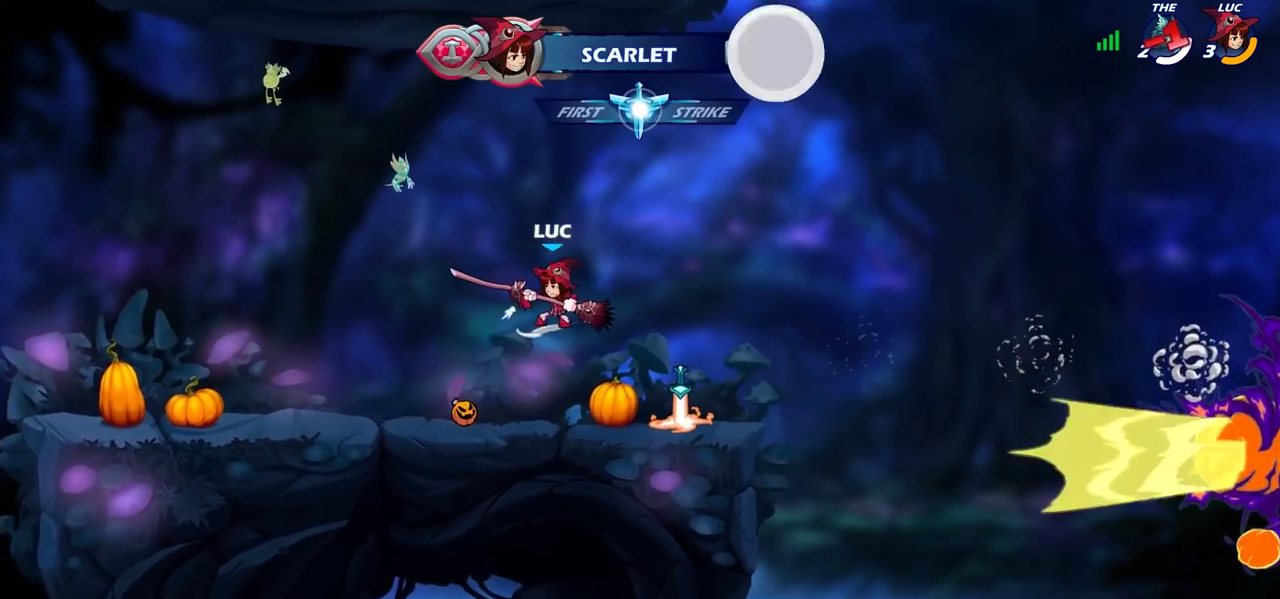
{"dt_ms": 400, "buttons": ["CIRCLE"], "left_stick": "center", "right_stick": "center", "events": [[33, "R2", "up"]]}
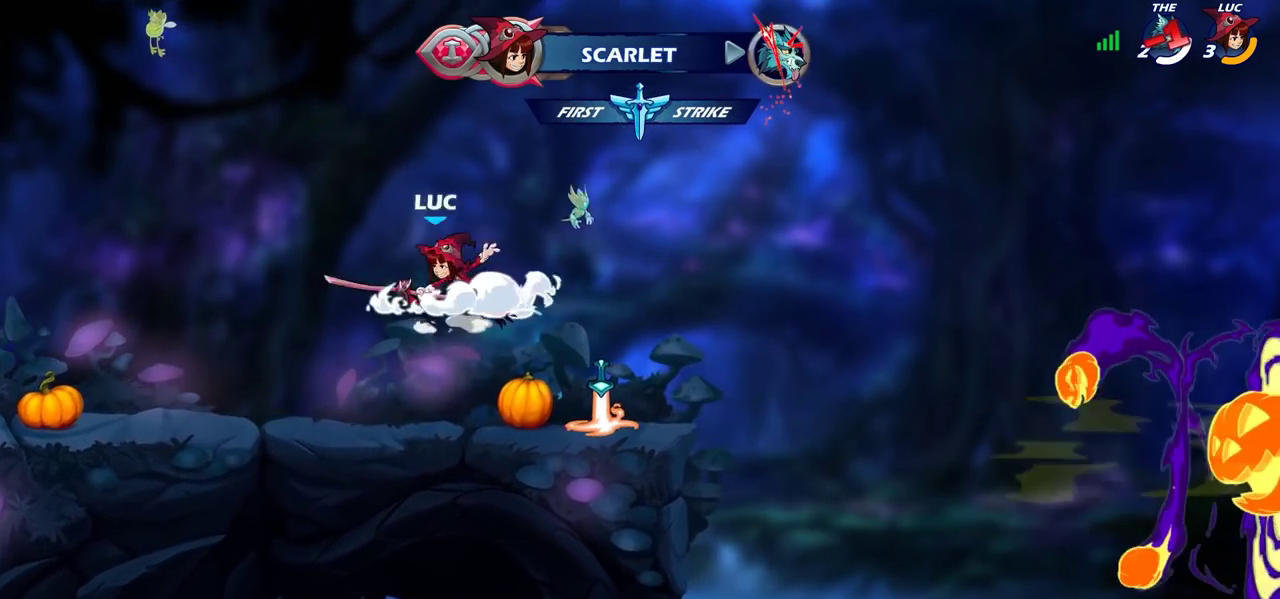
{"dt_ms": 600, "buttons": [], "left_stick": "center", "right_stick": "center", "events": [[350, "CIRCLE", "up"]]}
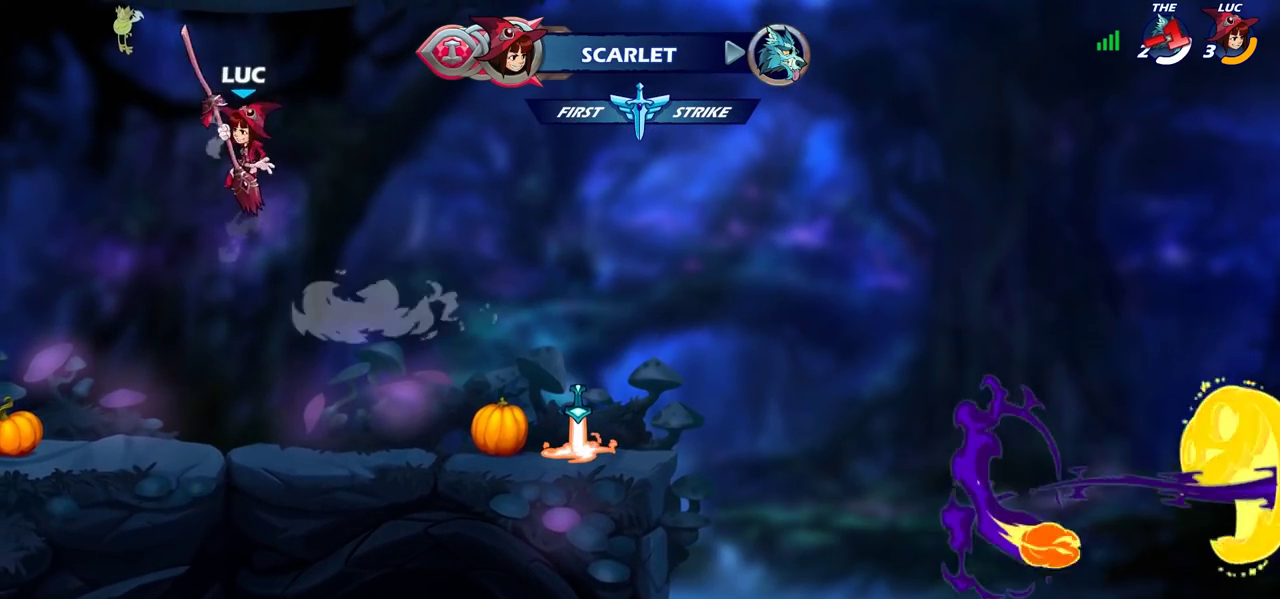
{"dt_ms": 600, "buttons": [], "left_stick": "center", "right_stick": "center", "events": [[83, "left_stick", "up-left"], [233, "left_stick", "center"], [333, "CIRCLE", "down"], [550, "CIRCLE", "up"]]}
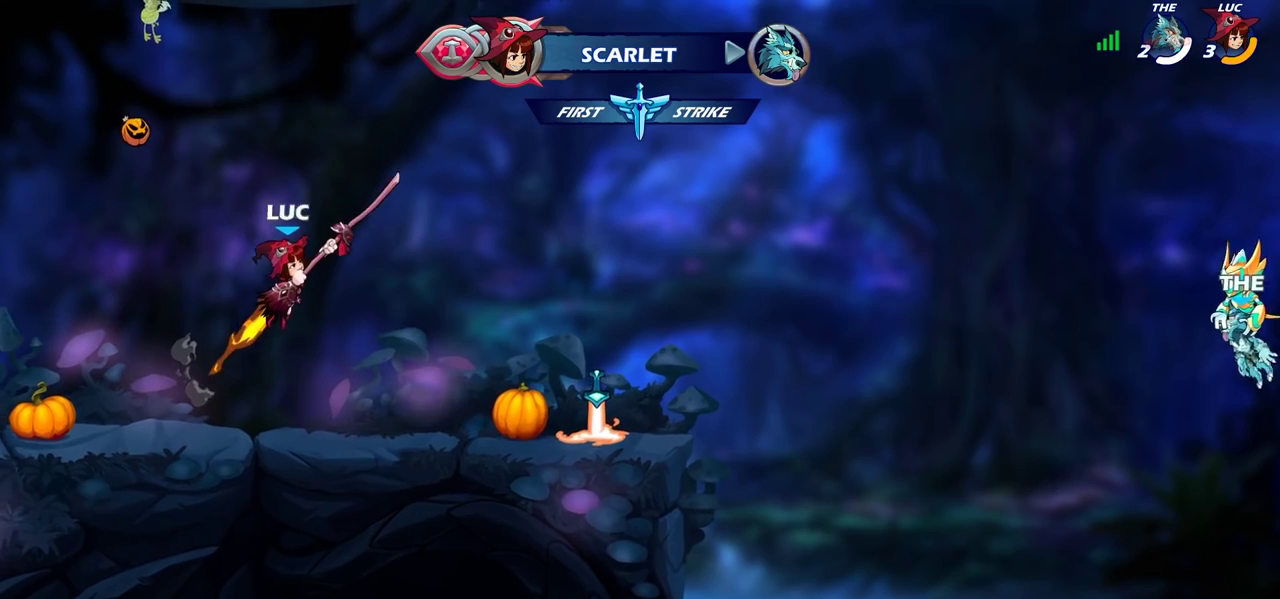
{"dt_ms": 400, "buttons": [], "left_stick": "center", "right_stick": "center", "events": []}
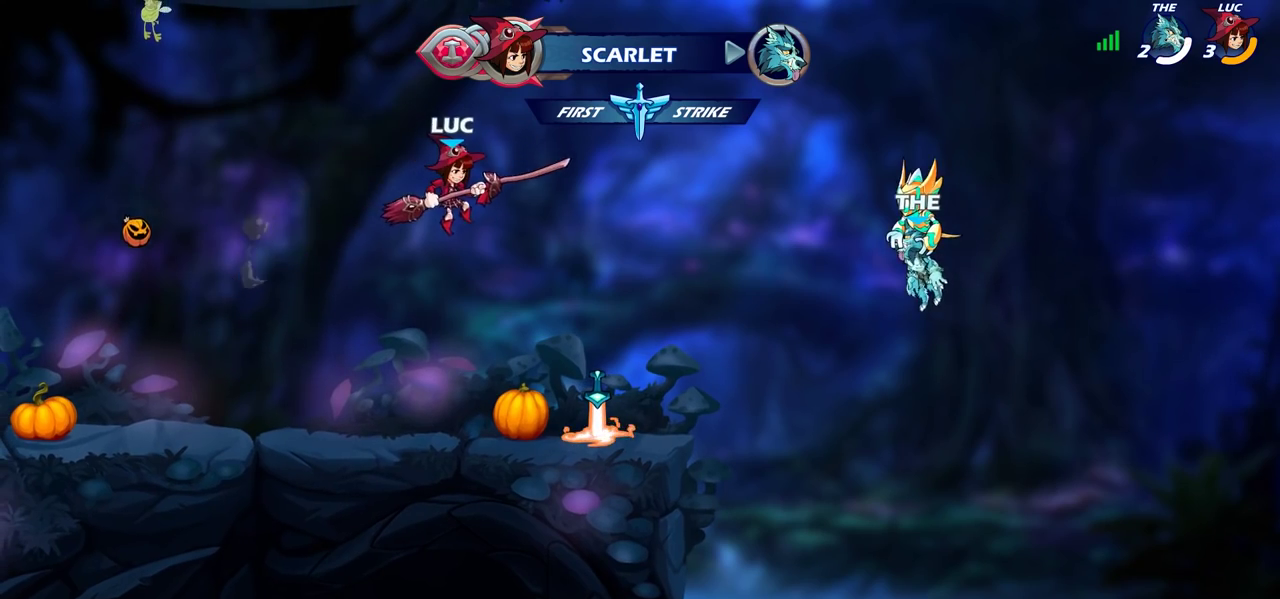
{"dt_ms": 500, "buttons": [], "left_stick": "left", "right_stick": "center", "events": [[83, "left_stick", "right"], [150, "CROSS", "down"], [217, "CROSS", "up"], [300, "left_stick", "center"], [467, "left_stick", "left"]]}
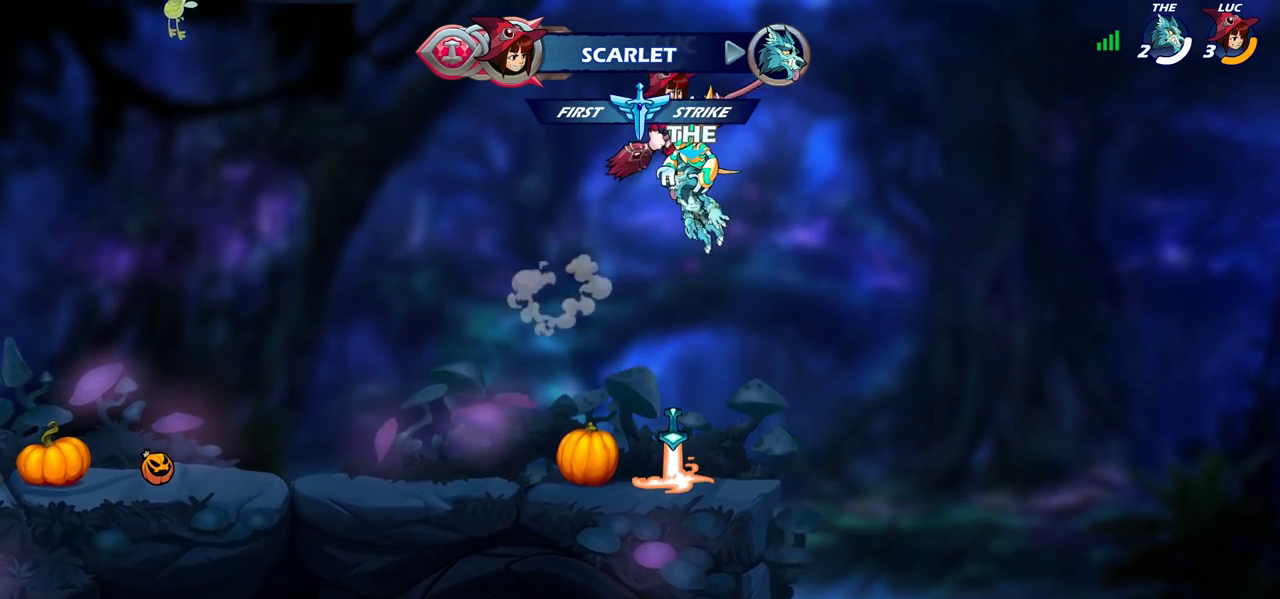
{"dt_ms": 300, "buttons": ["R1"], "left_stick": "up", "right_stick": "center", "events": [[150, "left_stick", "up"], [233, "R1", "down"]]}
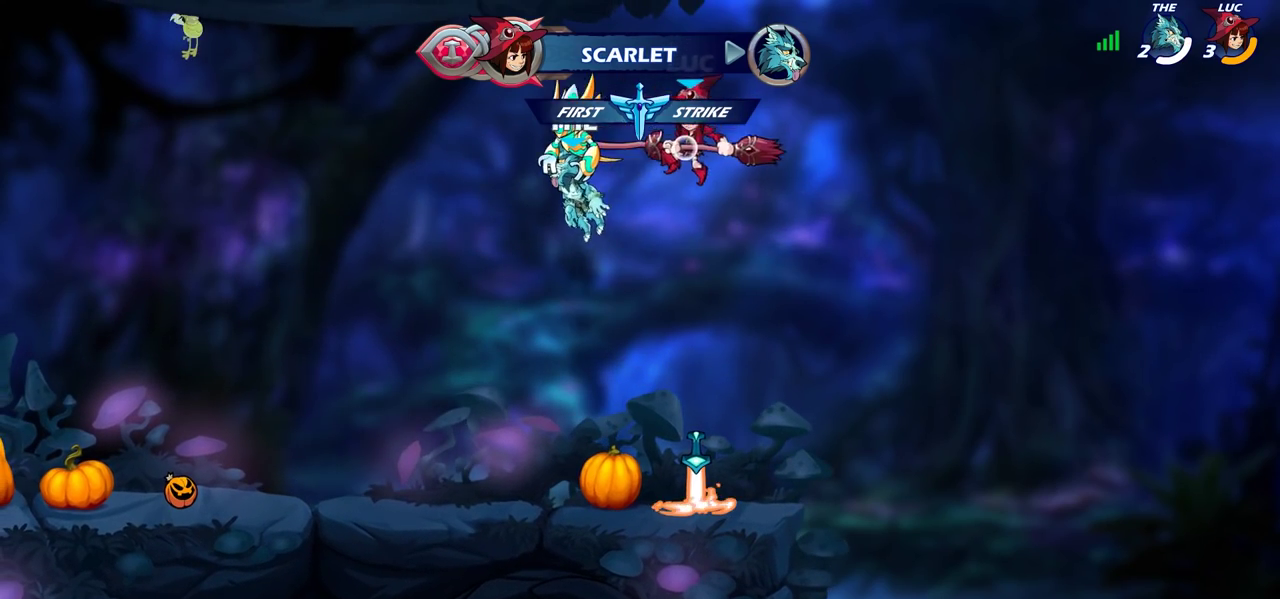
{"dt_ms": 700, "buttons": ["CROSS", "R1"], "left_stick": "center", "right_stick": "center", "events": [[17, "R1", "up"], [83, "left_stick", "center"], [500, "R1", "down"], [683, "CROSS", "down"]]}
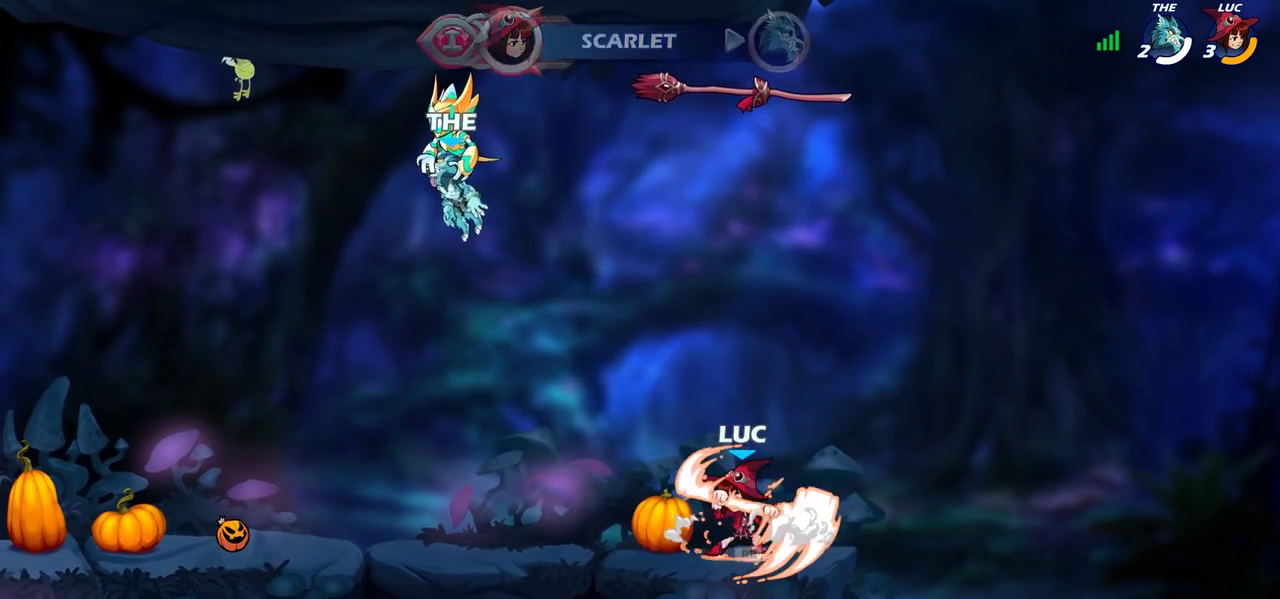
{"dt_ms": 300, "buttons": ["R1"], "left_stick": "up", "right_stick": "center", "events": [[33, "R1", "up"], [83, "CROSS", "up"], [233, "left_stick", "up"], [283, "R1", "down"]]}
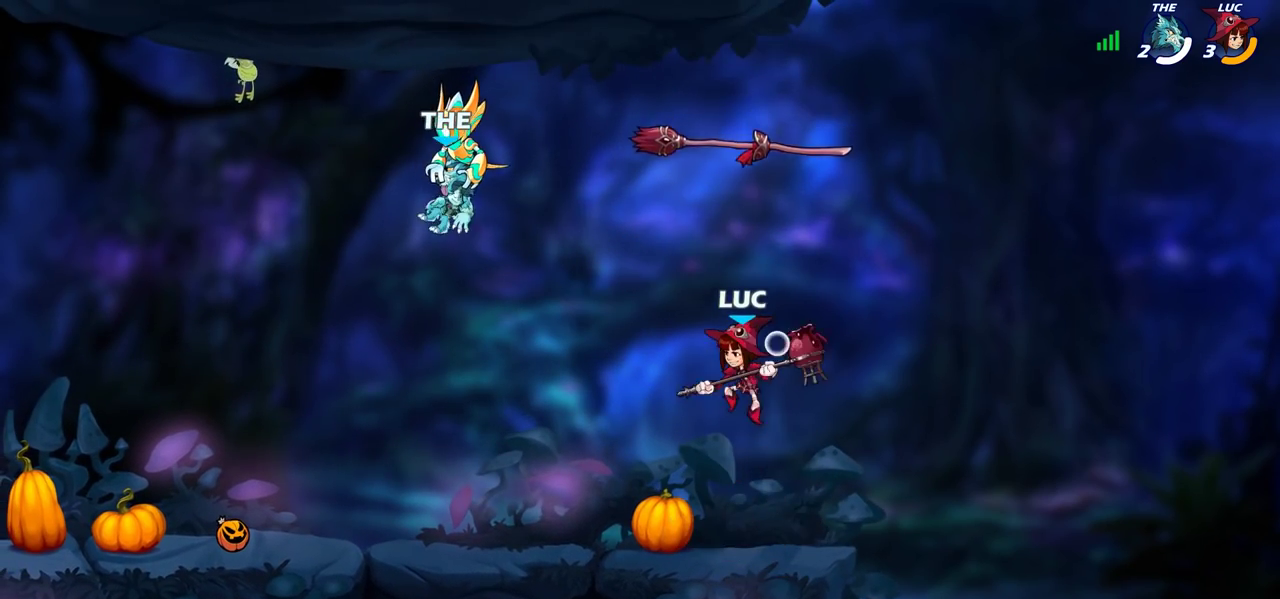
{"dt_ms": 700, "buttons": [], "left_stick": "center", "right_stick": "center", "events": [[67, "R1", "up"], [117, "left_stick", "center"], [550, "R1", "down"], [700, "R1", "up"]]}
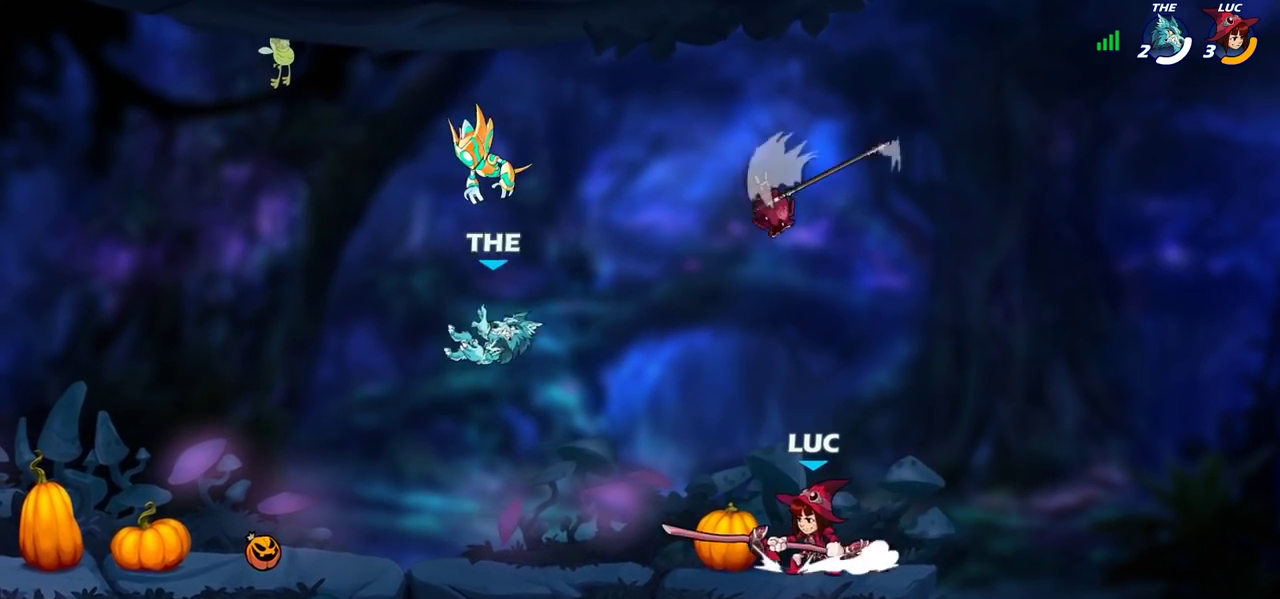
{"dt_ms": 300, "buttons": [], "left_stick": "center", "right_stick": "center", "events": [[100, "CROSS", "down"], [217, "CROSS", "up"]]}
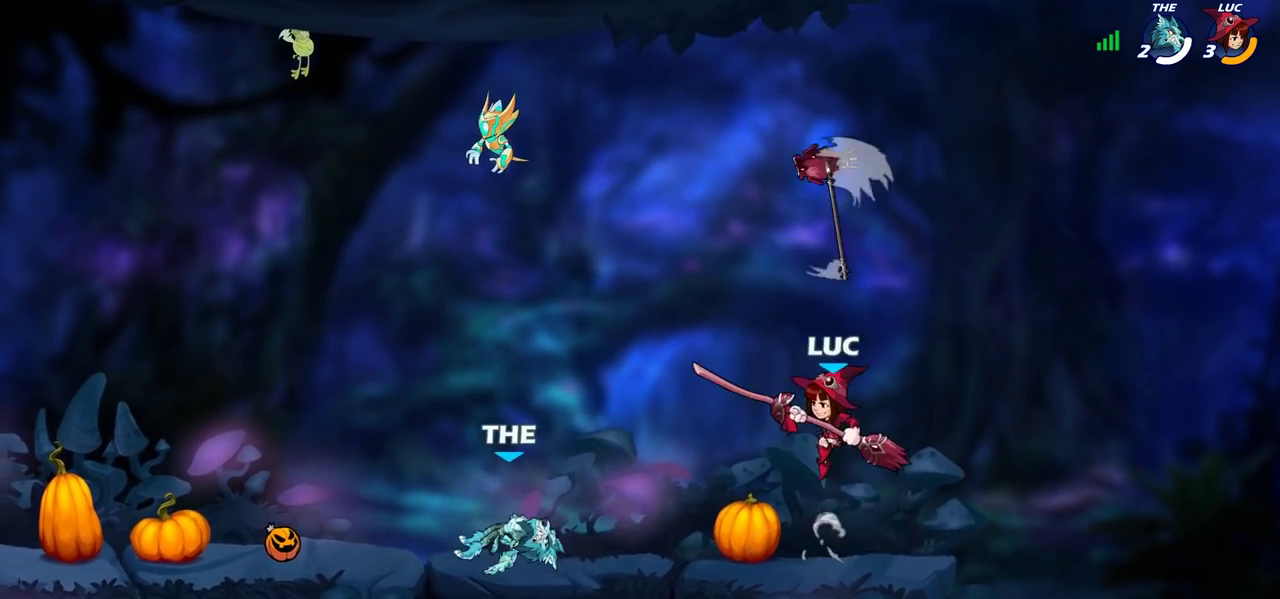
{"dt_ms": 700, "buttons": [], "left_stick": "down", "right_stick": "center", "events": [[33, "R1", "down"], [117, "R1", "up"], [500, "left_stick", "down"]]}
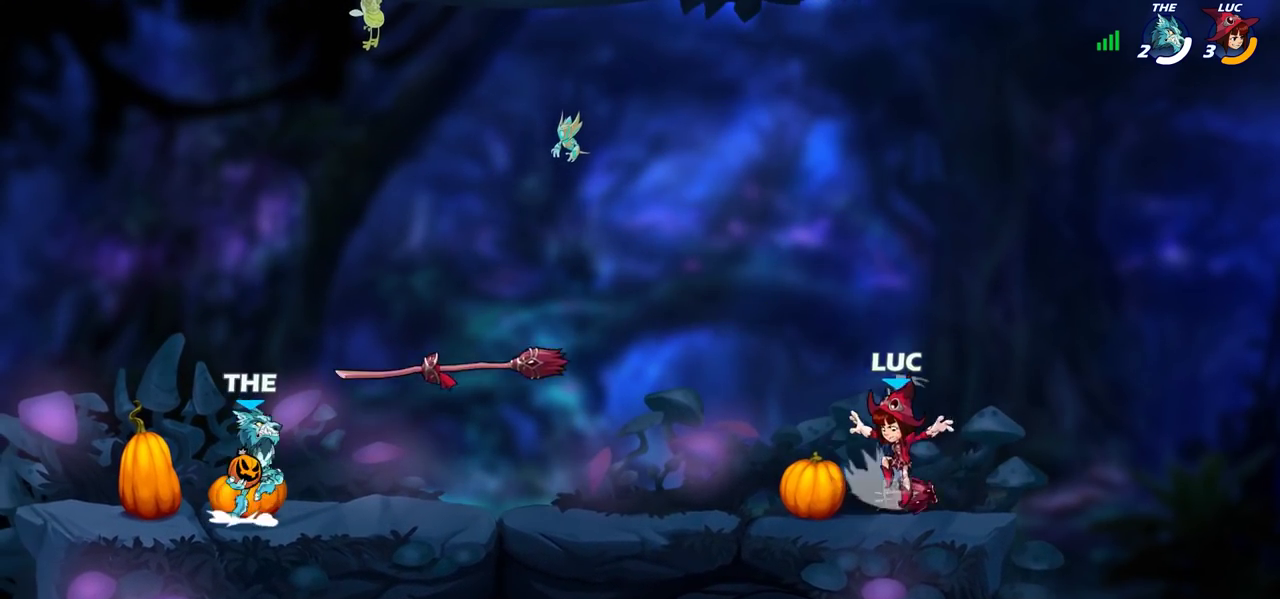
{"dt_ms": 500, "buttons": [], "left_stick": "left", "right_stick": "center", "events": [[33, "R1", "down"], [183, "R1", "up"], [183, "left_stick", "down-right"], [200, "CROSS", "down"], [350, "CROSS", "up"], [400, "left_stick", "right"], [483, "left_stick", "left"]]}
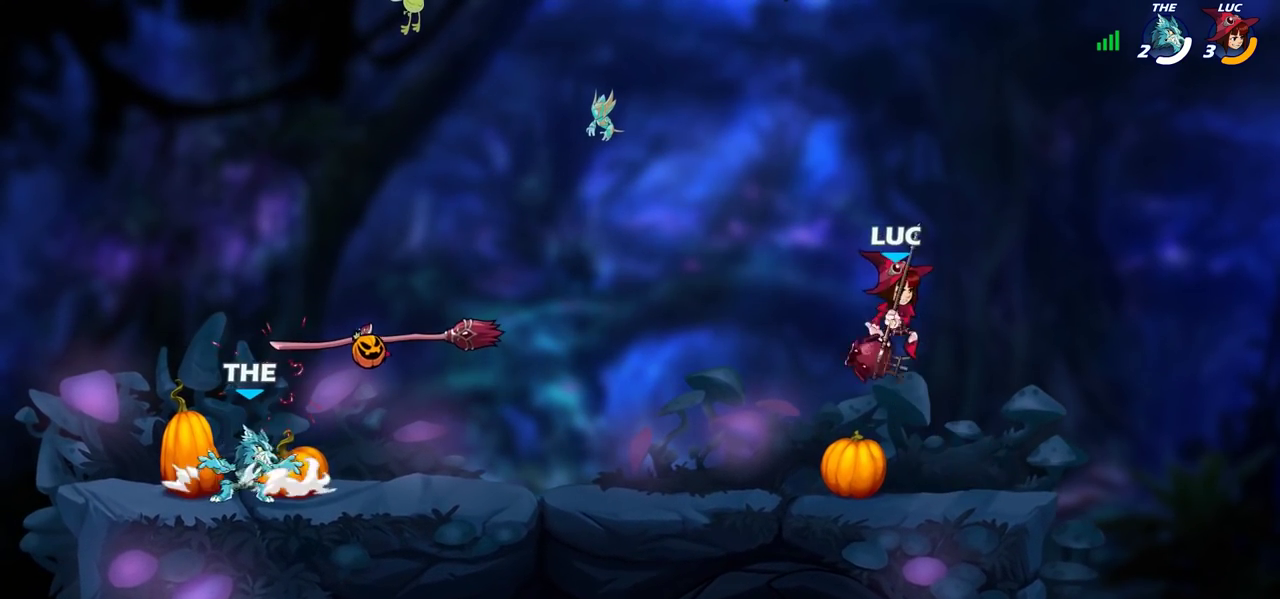
{"dt_ms": 500, "buttons": [], "left_stick": "right", "right_stick": "center", "events": [[183, "left_stick", "down-left"], [233, "left_stick", "up-right"], [300, "left_stick", "down"], [400, "left_stick", "left"], [500, "left_stick", "right"]]}
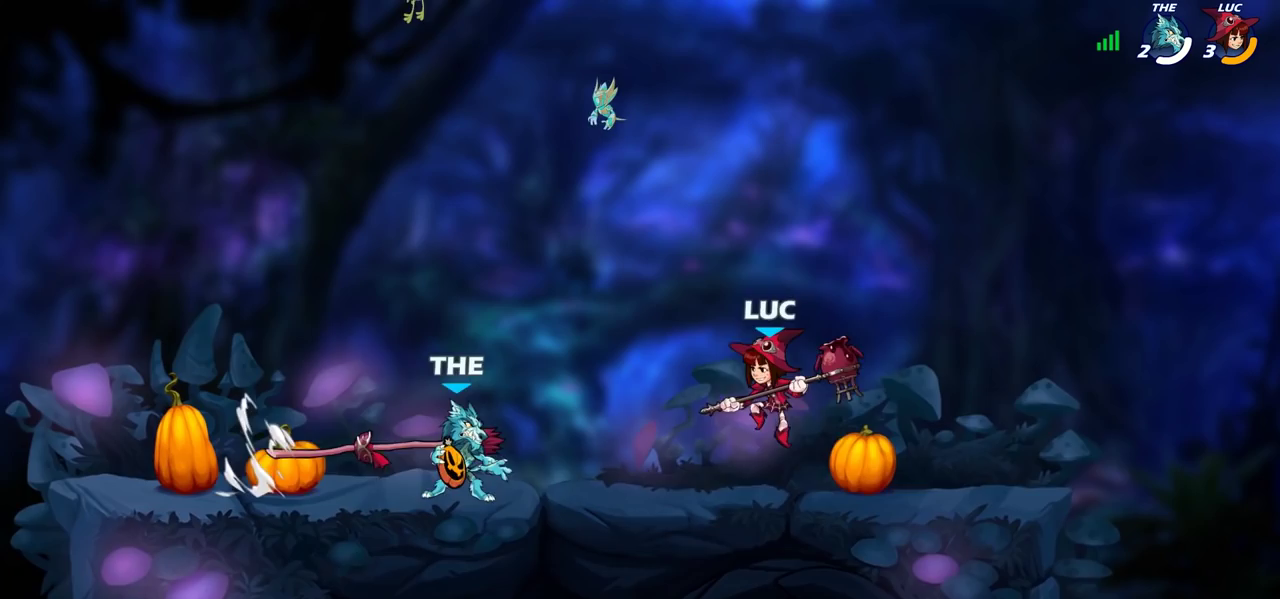
{"dt_ms": 500, "buttons": [], "left_stick": "up-left", "right_stick": "center", "events": [[200, "R2", "down"], [300, "left_stick", "left"], [383, "R2", "up"], [483, "left_stick", "up-left"]]}
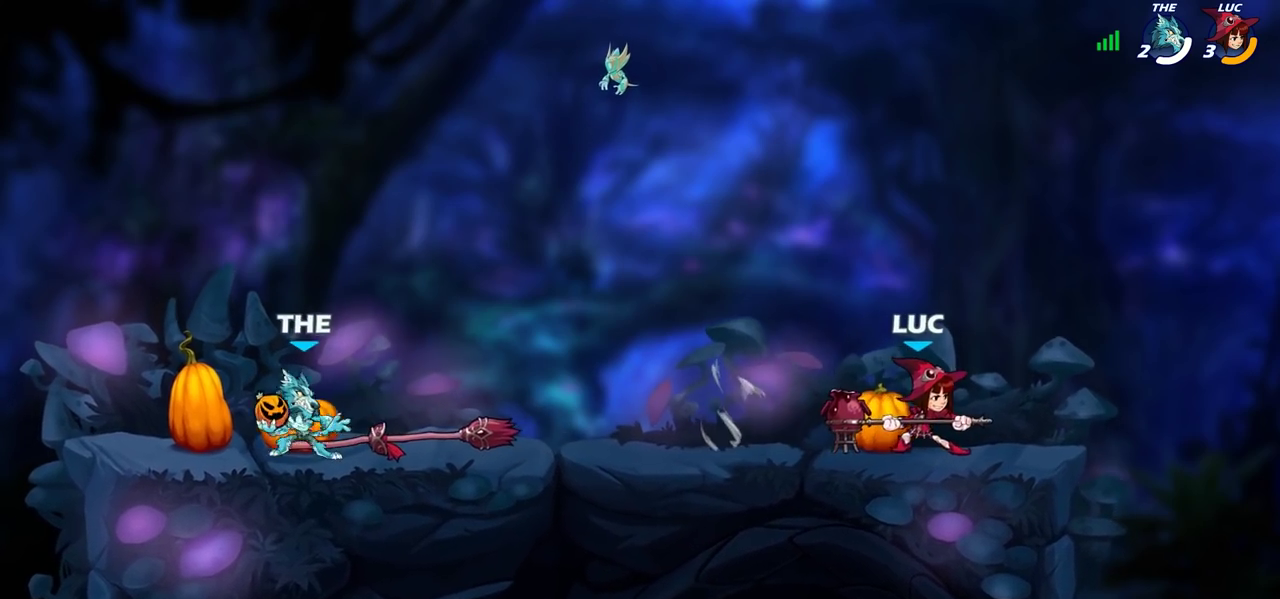
{"dt_ms": 700, "buttons": ["R2"], "left_stick": "left", "right_stick": "center", "events": [[117, "left_stick", "up-right"], [250, "left_stick", "up-left"], [383, "left_stick", "up-right"], [467, "left_stick", "right"], [650, "left_stick", "left"], [683, "R2", "down"]]}
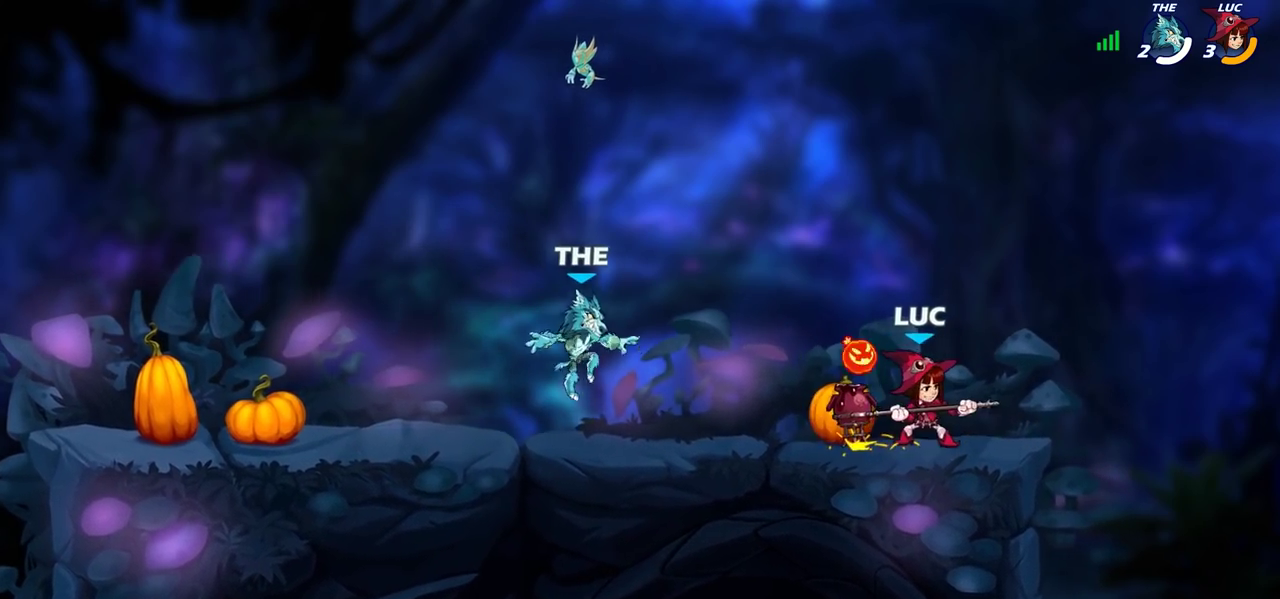
{"dt_ms": 300, "buttons": ["R2"], "left_stick": "center", "right_stick": "center", "events": [[50, "left_stick", "center"]]}
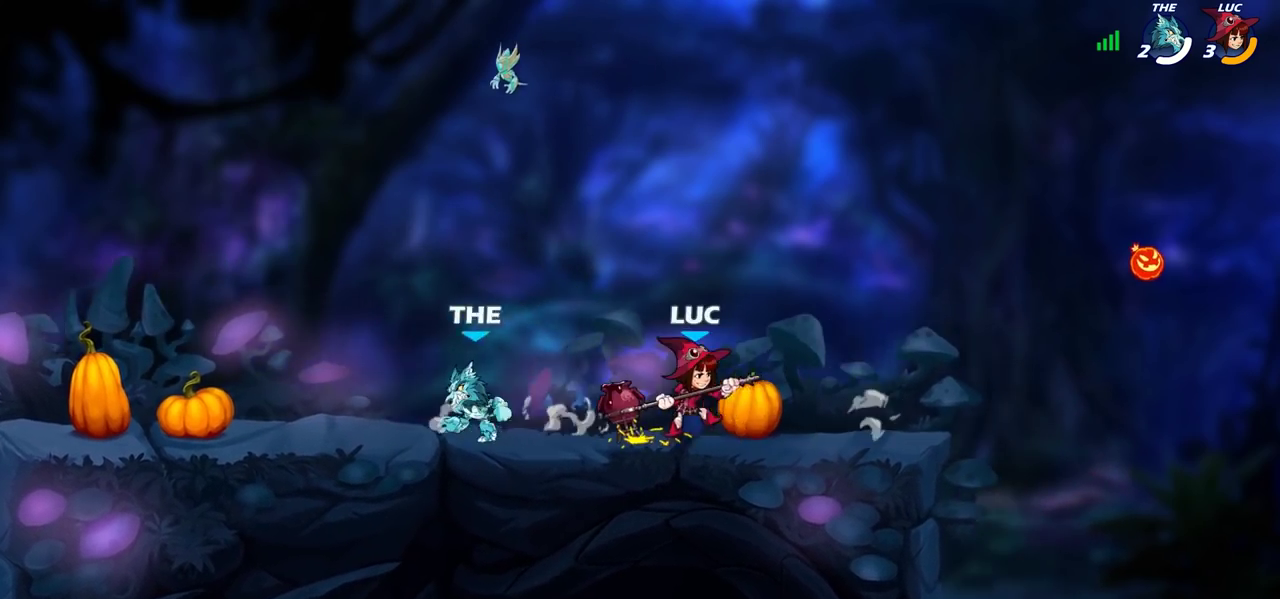
{"dt_ms": 500, "buttons": [], "left_stick": "center", "right_stick": "center", "events": [[17, "R2", "up"], [50, "left_stick", "left"], [100, "SQUARE", "down"], [200, "SQUARE", "up"], [283, "left_stick", "center"]]}
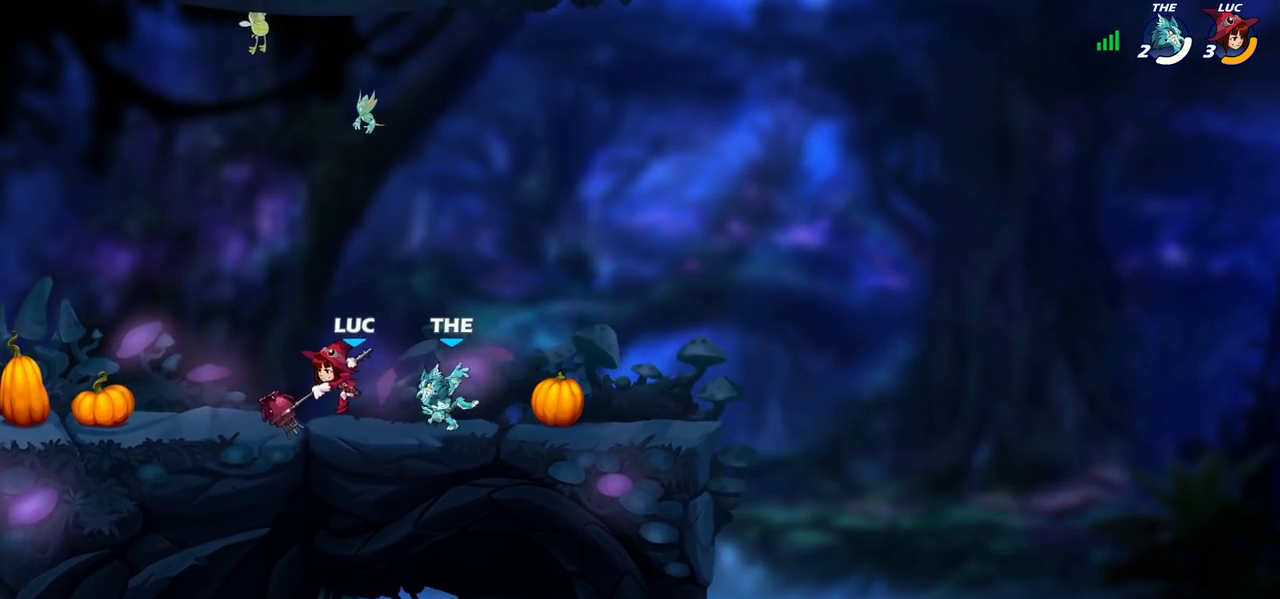
{"dt_ms": 500, "buttons": [], "left_stick": "up", "right_stick": "center", "events": [[217, "left_stick", "right"], [467, "left_stick", "up"]]}